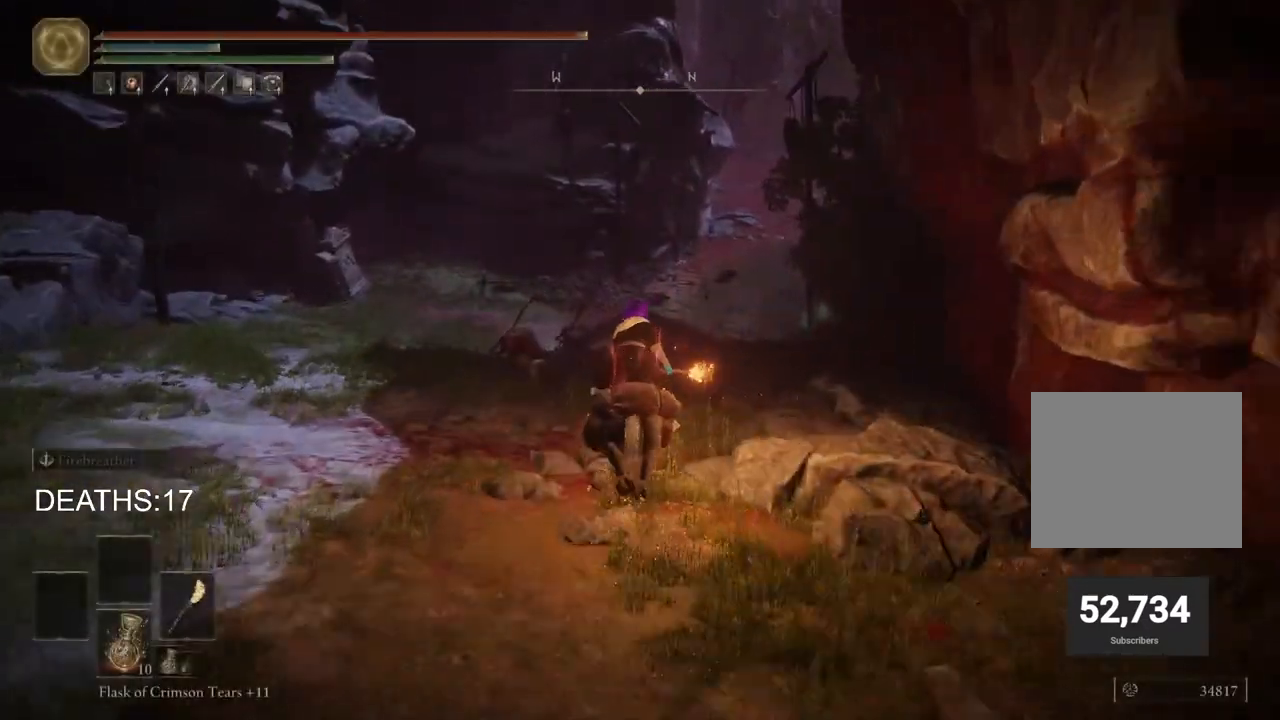
Gameplay with a controller (PlayStation layout); each line is a JSON object with the inputs held at the frame after it. "events" lists button and stick changes between this image and that frame as [ms after this image, input, new state], when the widget could be followed in between.
{"buttons": [], "left_stick": "up", "right_stick": "center", "events": [[100, "TRIANGLE", "up"], [183, "TRIANGLE", "down"], [267, "TRIANGLE", "up"], [333, "TRIANGLE", "down"], [417, "TRIANGLE", "up"]]}
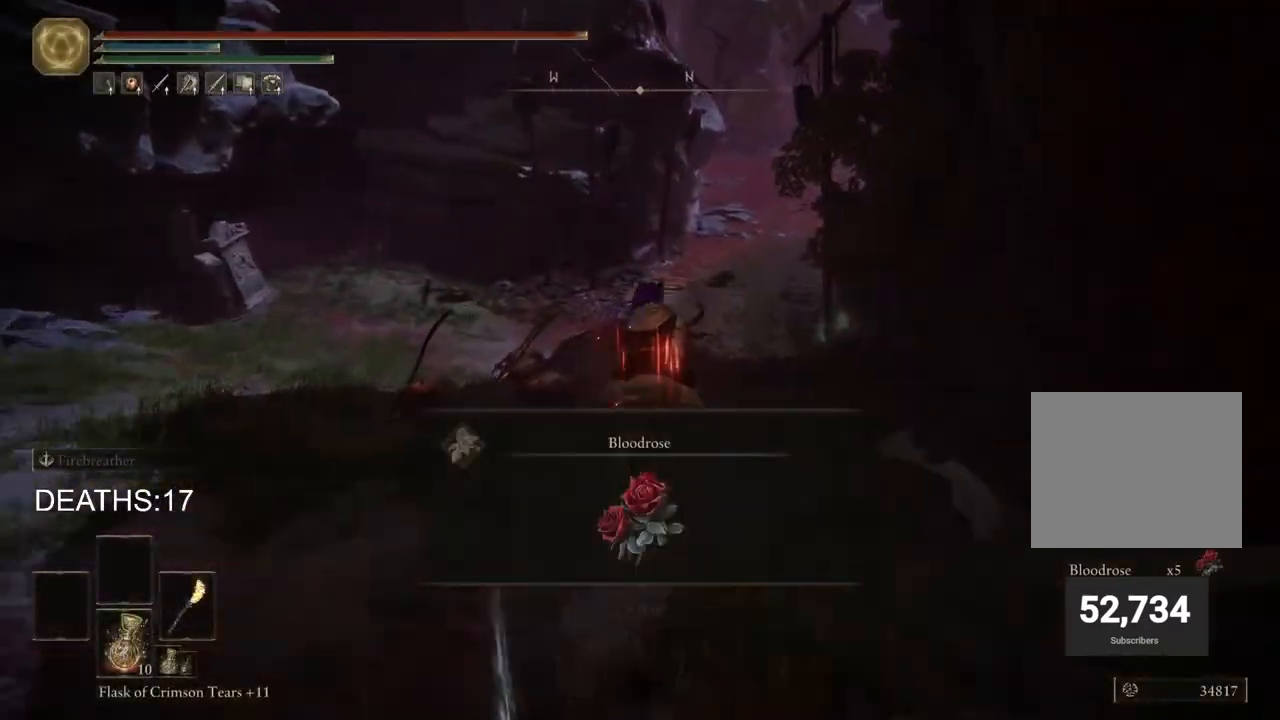
{"buttons": ["CIRCLE"], "left_stick": "up", "right_stick": "center", "events": [[17, "TRIANGLE", "down"], [50, "CIRCLE", "down"], [100, "TRIANGLE", "up"], [317, "CIRCLE", "up"], [400, "CIRCLE", "down"]]}
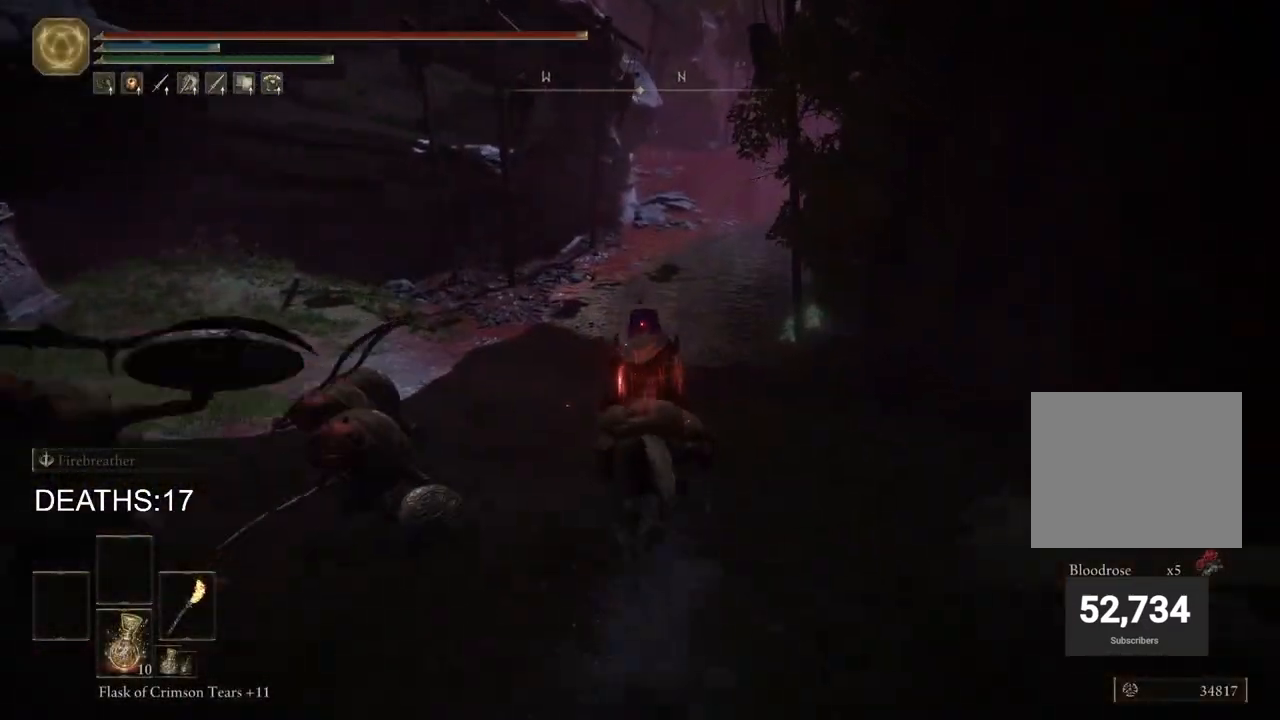
{"buttons": [], "left_stick": "up", "right_stick": "left", "events": [[33, "CIRCLE", "up"], [383, "right_stick", "down-left"], [500, "right_stick", "left"]]}
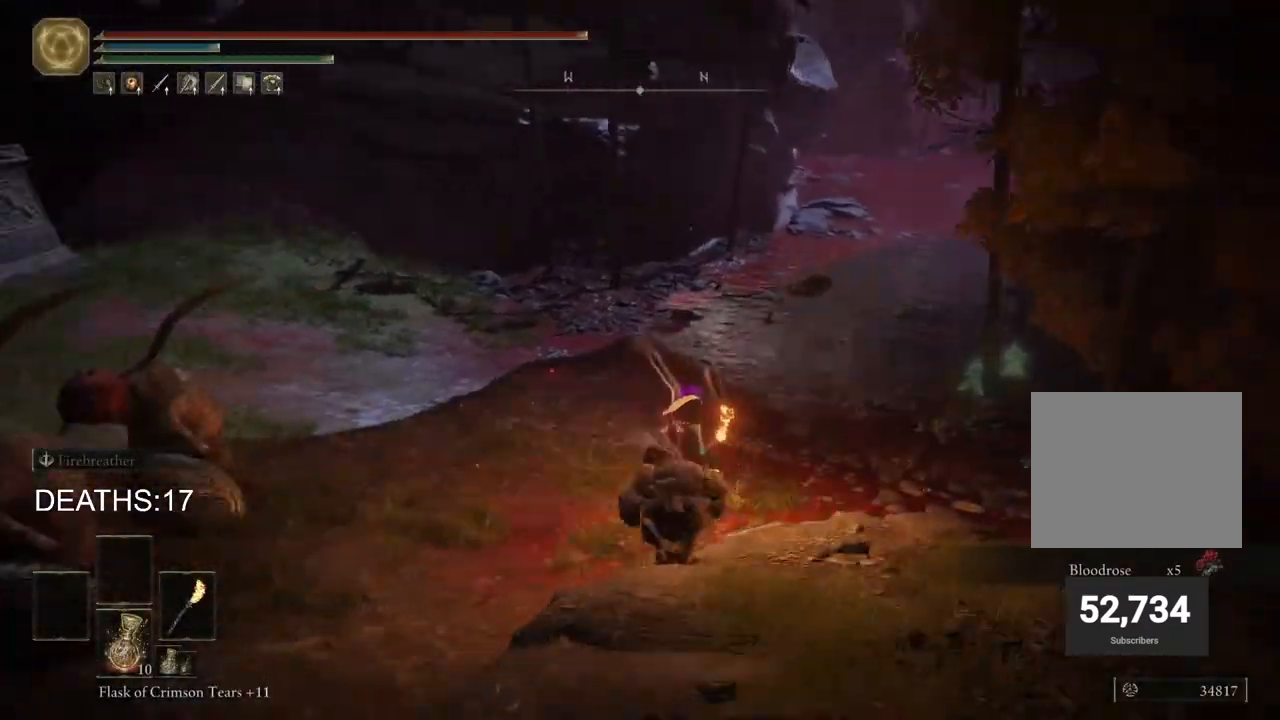
{"buttons": [], "left_stick": "up-right", "right_stick": "center", "events": [[283, "left_stick", "up-right"], [367, "right_stick", "center"]]}
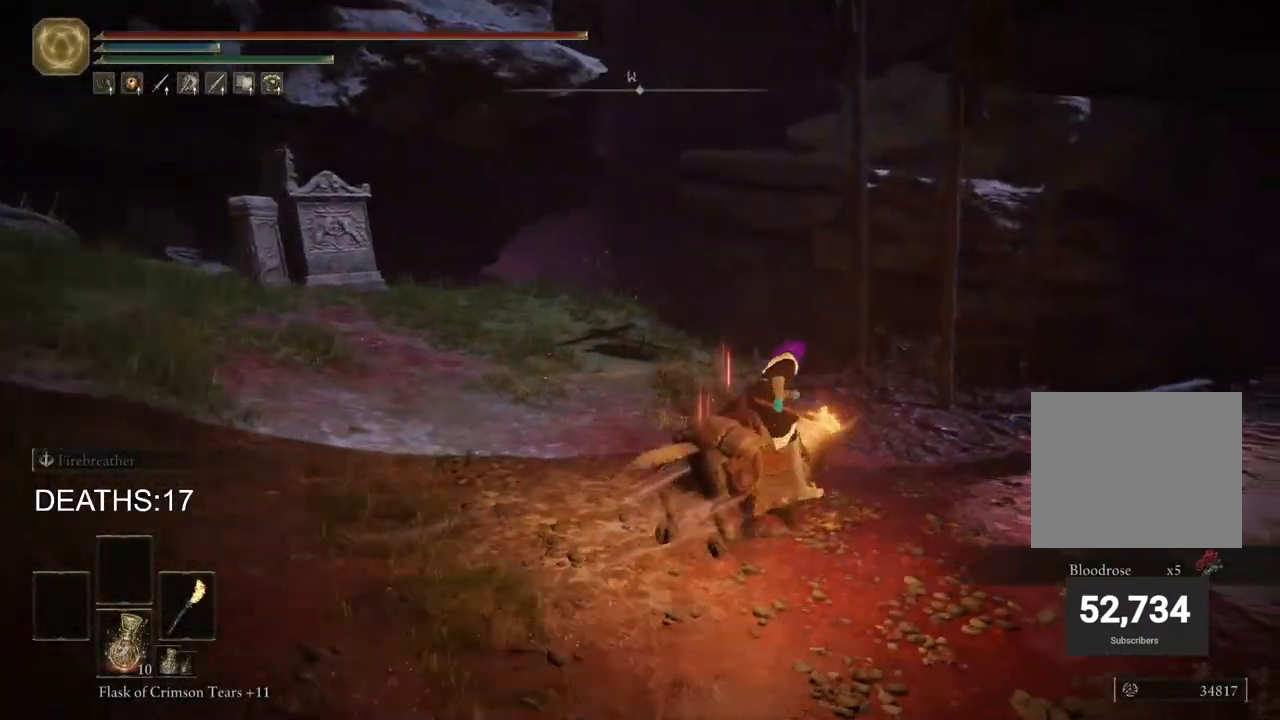
{"buttons": [], "left_stick": "up-right", "right_stick": "right", "events": [[183, "right_stick", "right"]]}
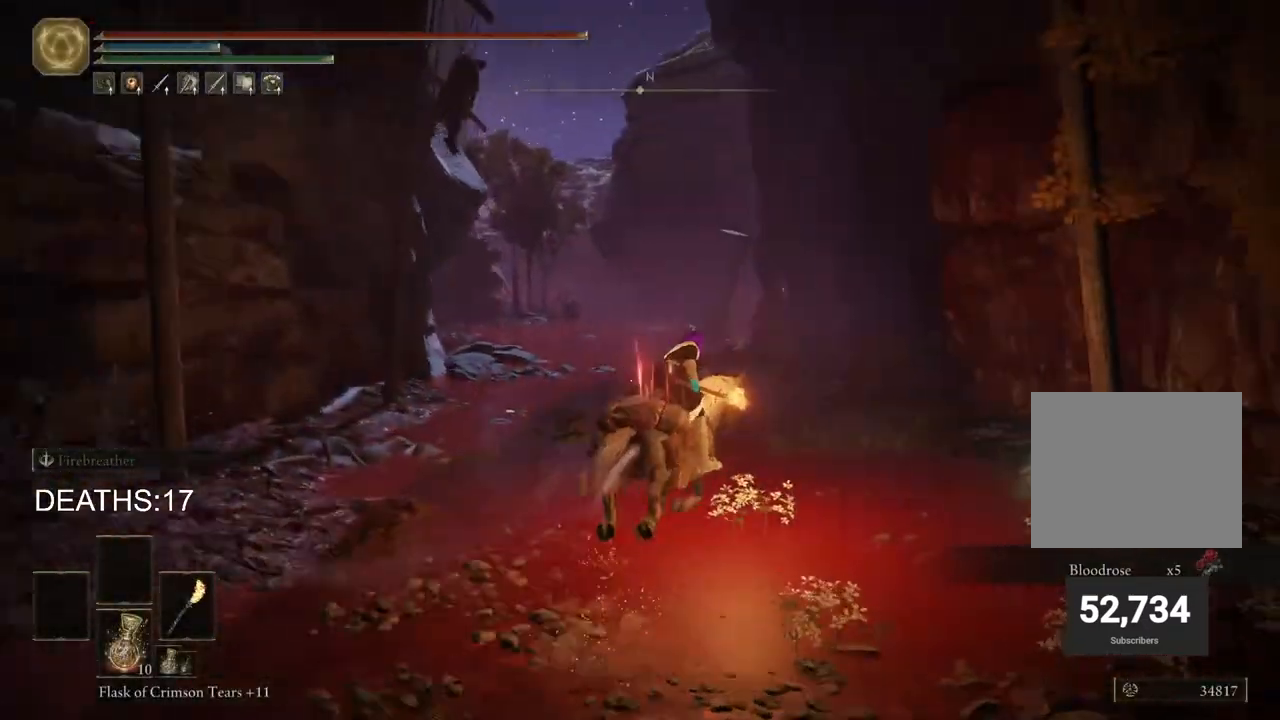
{"buttons": [], "left_stick": "up", "right_stick": "center", "events": [[17, "right_stick", "center"], [83, "left_stick", "up"], [167, "CIRCLE", "down"], [300, "CIRCLE", "up"]]}
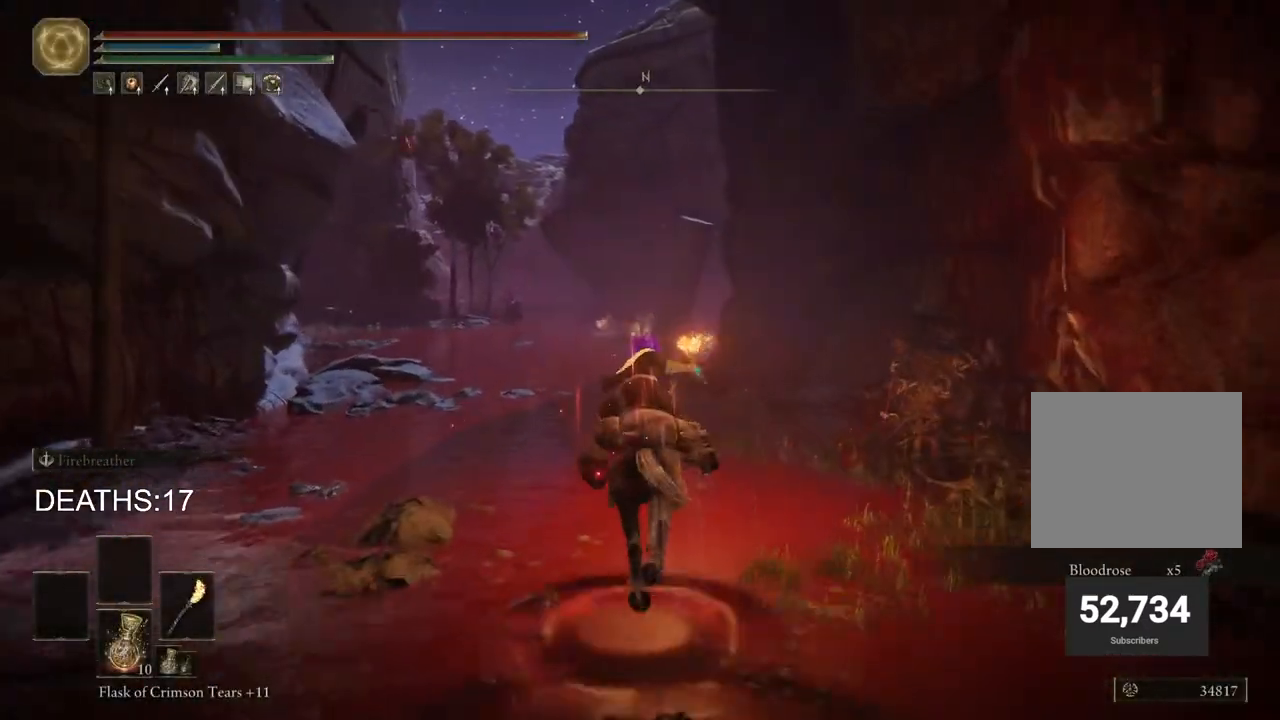
{"buttons": [], "left_stick": "up", "right_stick": "center", "events": []}
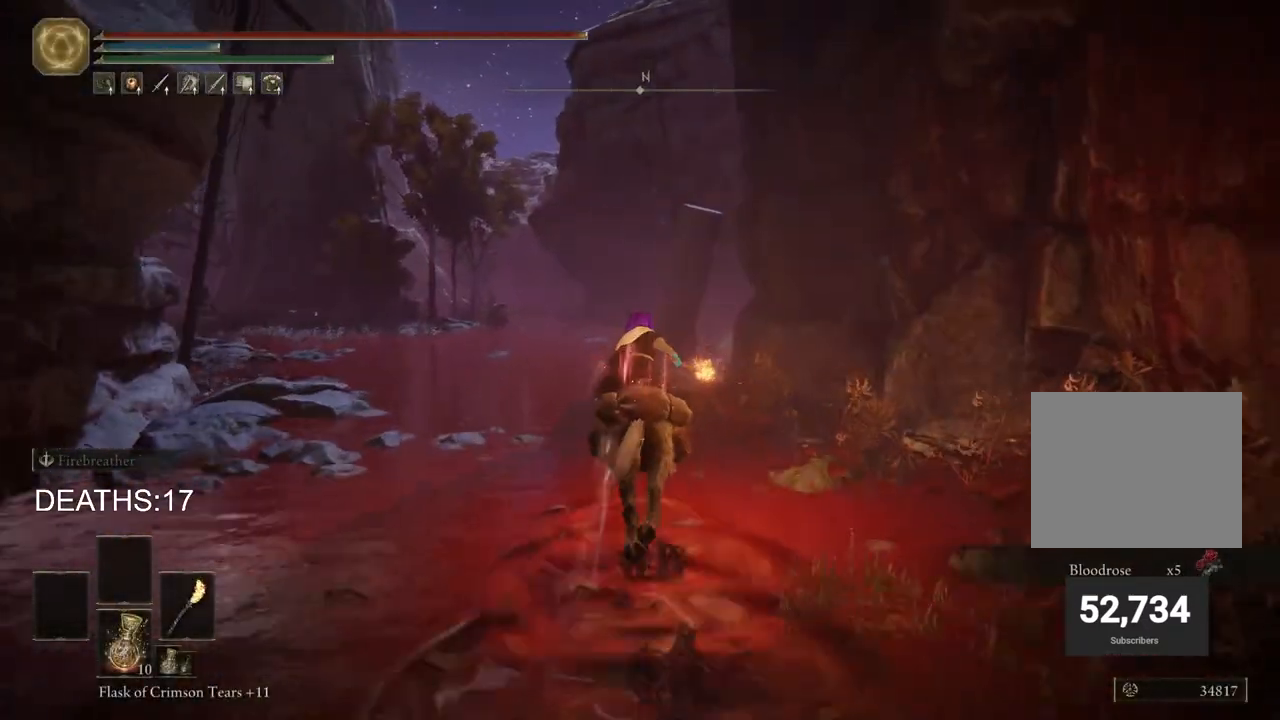
{"buttons": [], "left_stick": "up", "right_stick": "center", "events": []}
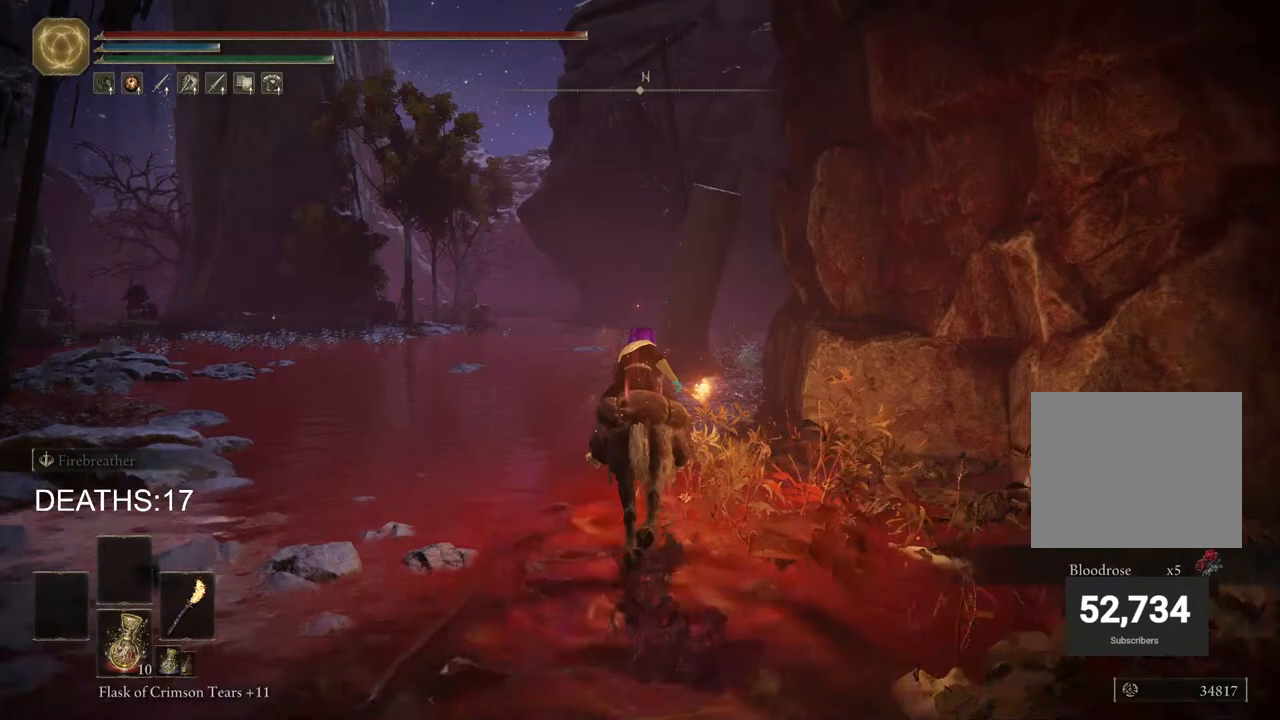
{"buttons": [], "left_stick": "up", "right_stick": "center", "events": []}
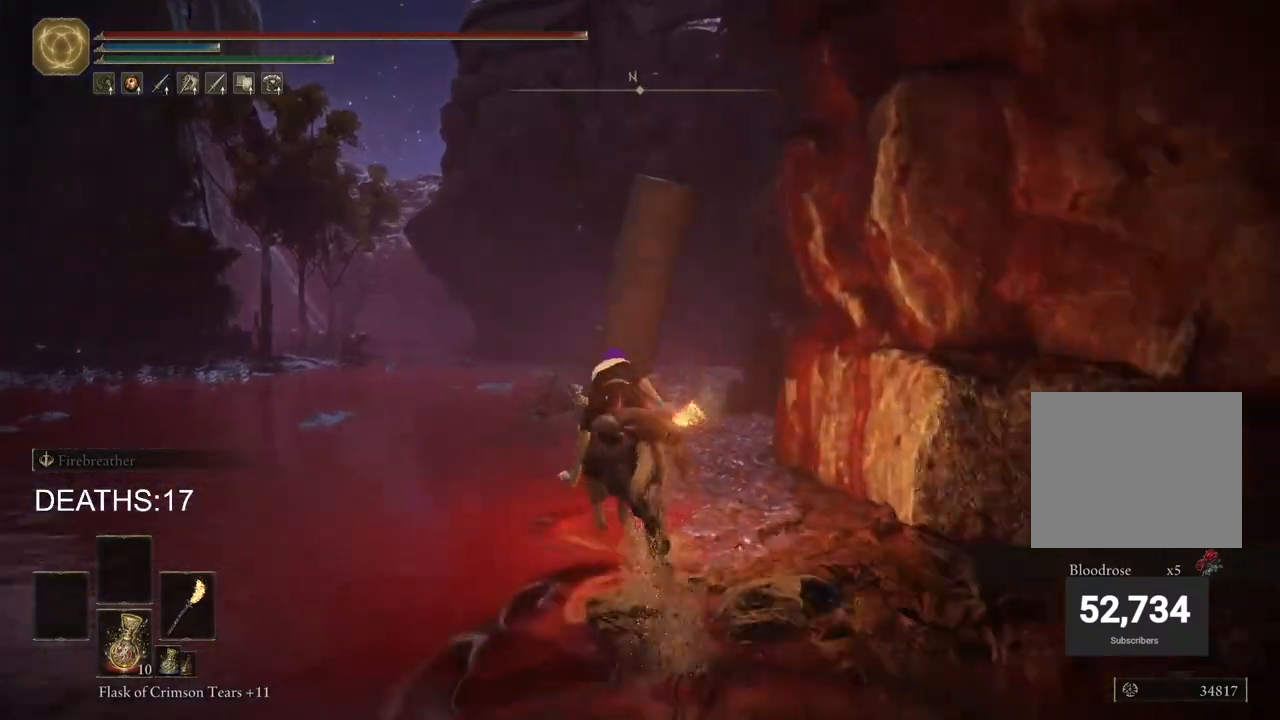
{"buttons": [], "left_stick": "up", "right_stick": "center", "events": [[83, "right_stick", "left"], [333, "right_stick", "center"]]}
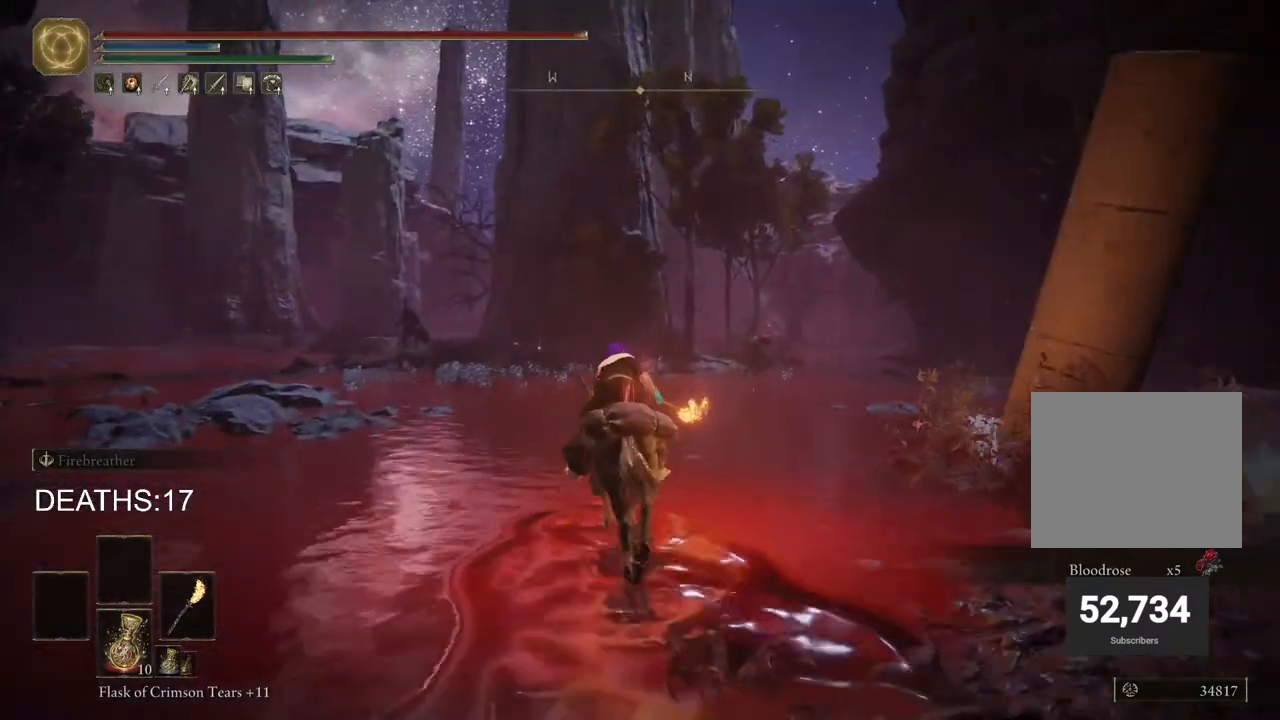
{"buttons": [], "left_stick": "up", "right_stick": "center", "events": [[33, "CIRCLE", "down"], [133, "CIRCLE", "up"]]}
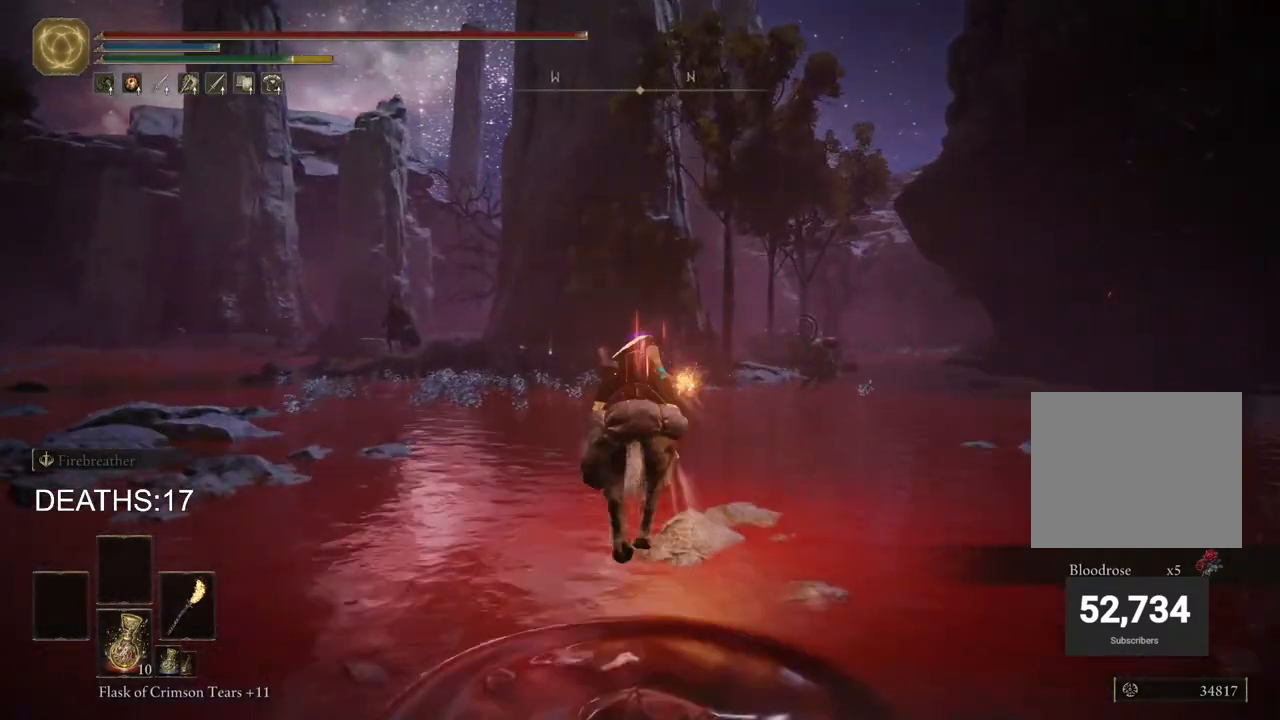
{"buttons": [], "left_stick": "up", "right_stick": "down-left", "events": [[117, "right_stick", "down-left"]]}
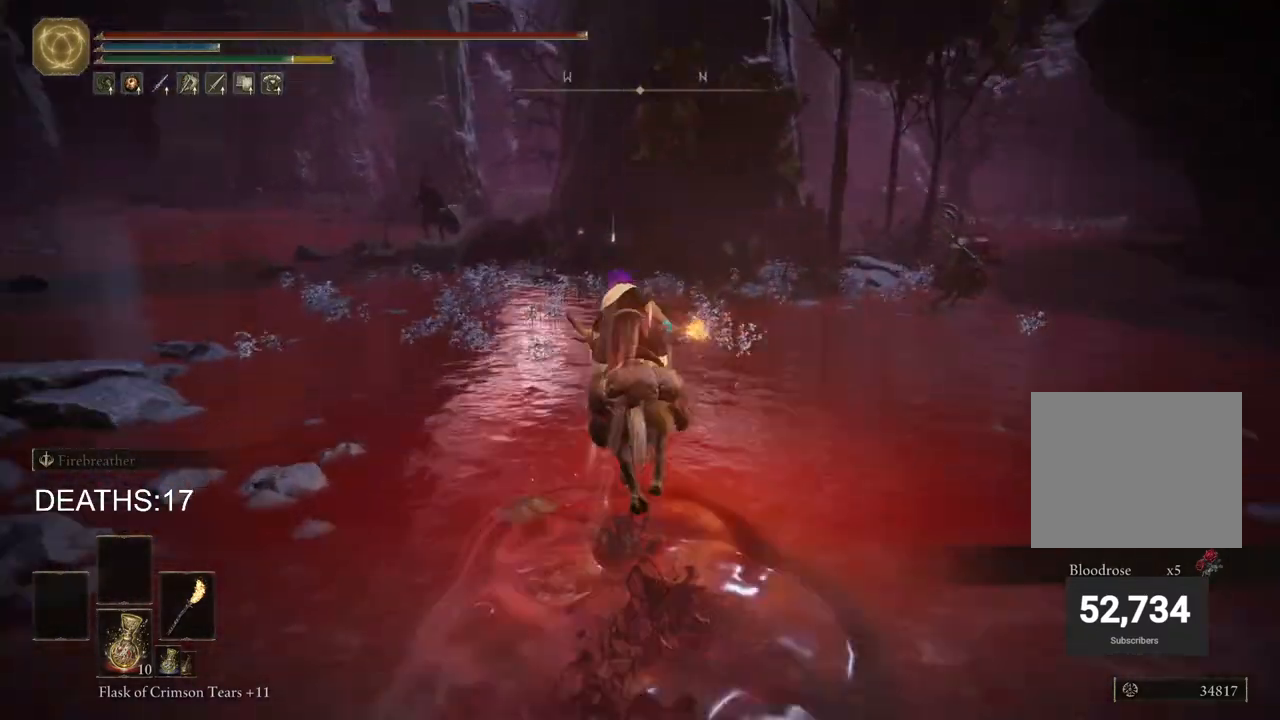
{"buttons": [], "left_stick": "up", "right_stick": "down-left", "events": []}
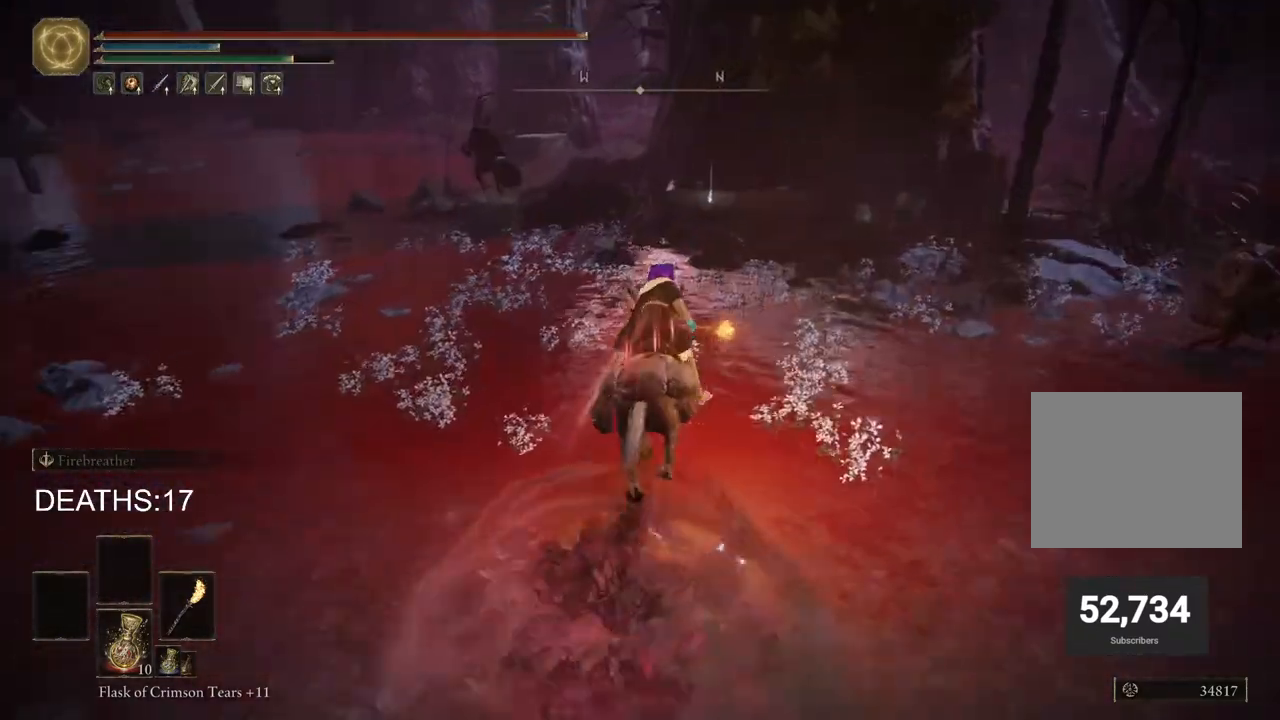
{"buttons": [], "left_stick": "up", "right_stick": "down-left", "events": []}
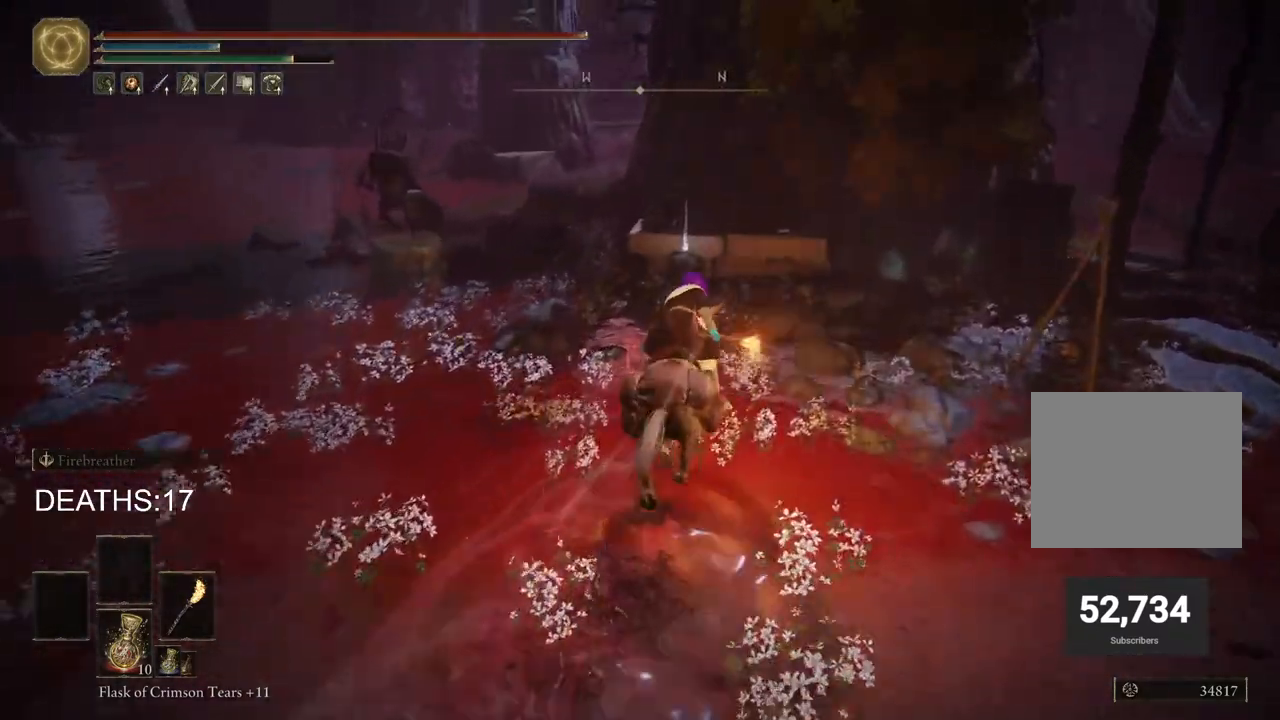
{"buttons": ["TRIANGLE"], "left_stick": "up", "right_stick": "center", "events": [[33, "right_stick", "center"], [483, "TRIANGLE", "down"]]}
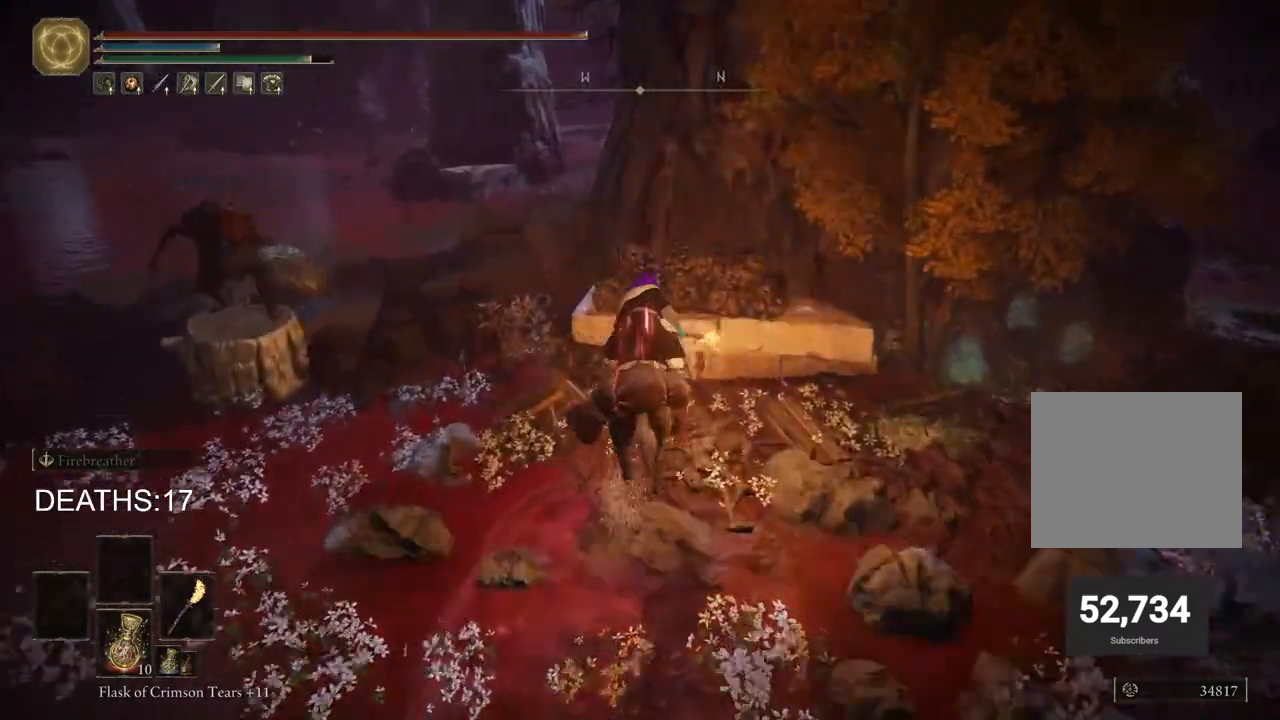
{"buttons": ["TRIANGLE"], "left_stick": "up-left", "right_stick": "center", "events": [[83, "TRIANGLE", "up"], [167, "TRIANGLE", "down"], [250, "TRIANGLE", "up"], [267, "left_stick", "up-left"], [350, "TRIANGLE", "down"], [417, "TRIANGLE", "up"], [500, "TRIANGLE", "down"]]}
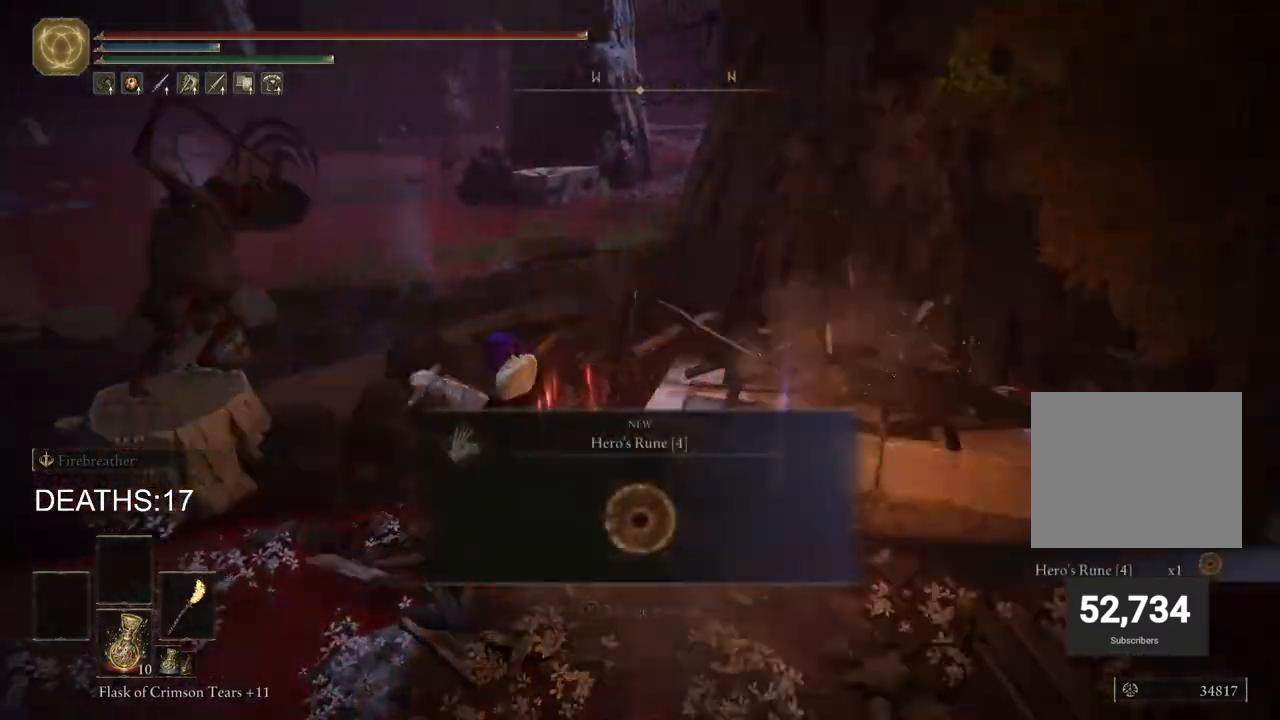
{"buttons": [], "left_stick": "up", "right_stick": "center", "events": [[83, "TRIANGLE", "up"], [133, "left_stick", "up"], [167, "TRIANGLE", "down"], [250, "TRIANGLE", "up"], [383, "CIRCLE", "down"], [467, "CIRCLE", "up"]]}
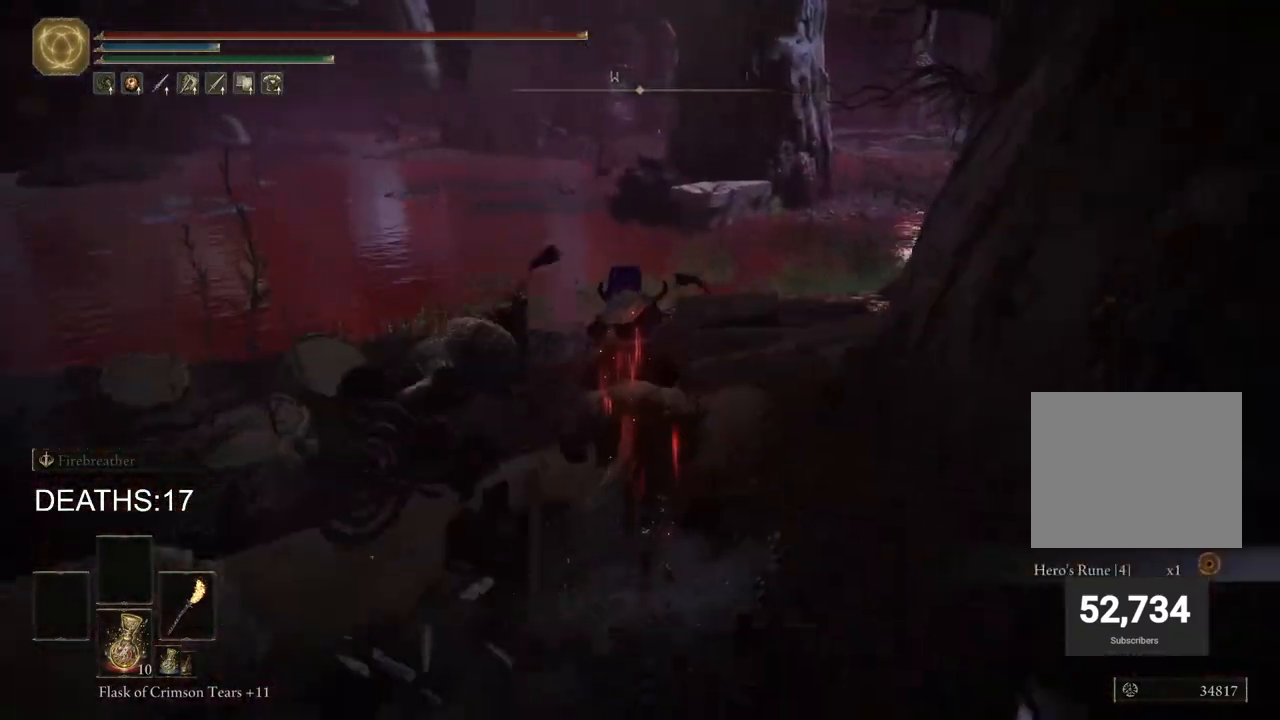
{"buttons": [], "left_stick": "up", "right_stick": "right", "events": [[50, "CIRCLE", "down"], [167, "CIRCLE", "up"], [500, "right_stick", "right"]]}
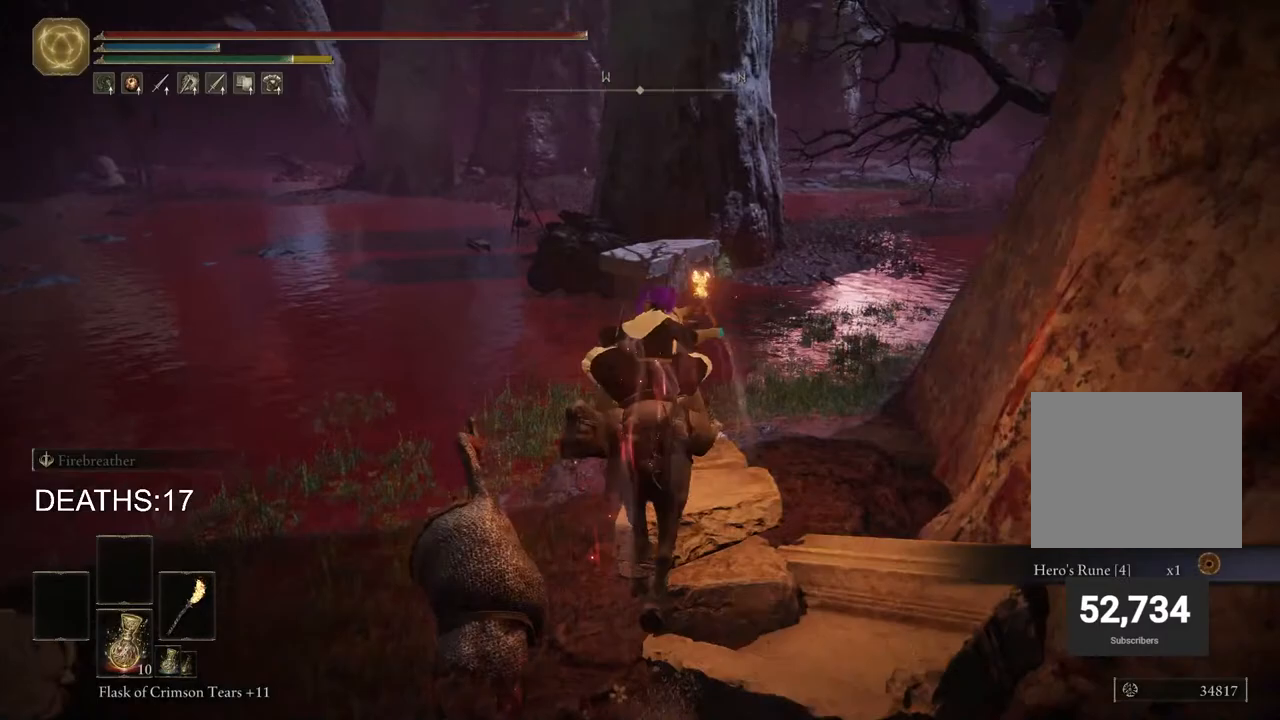
{"buttons": [], "left_stick": "up", "right_stick": "right", "events": []}
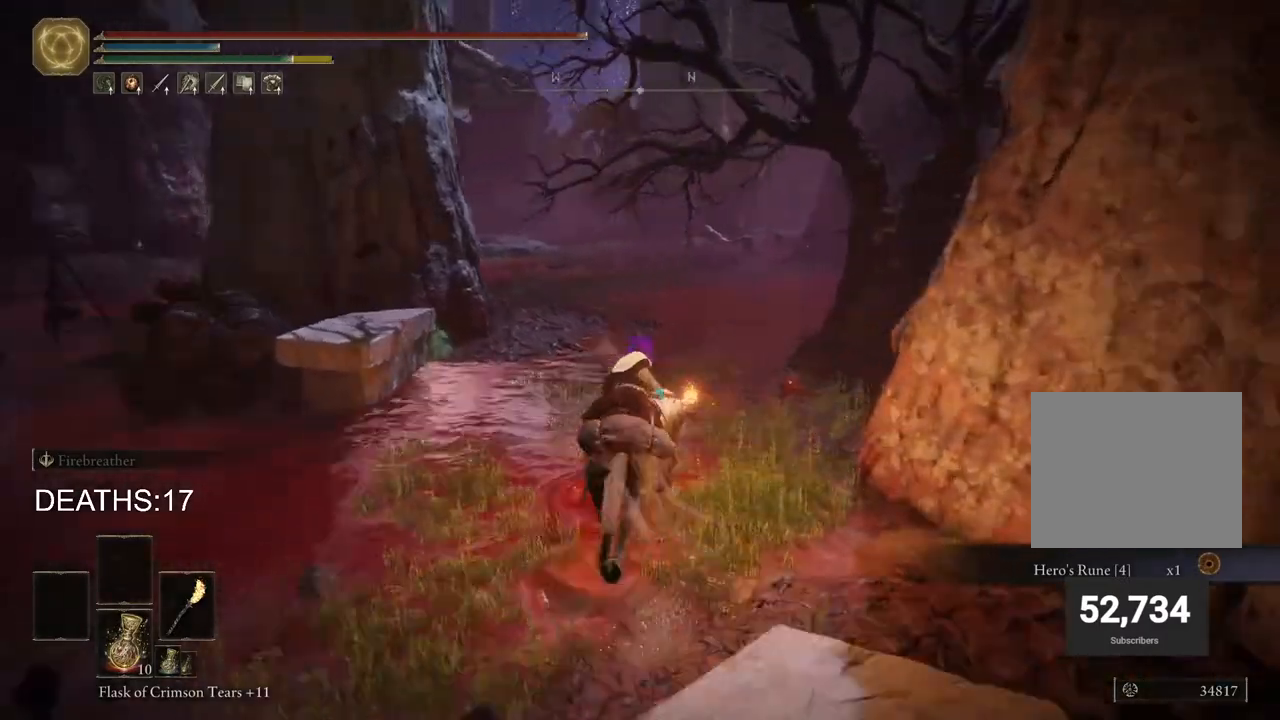
{"buttons": [], "left_stick": "up", "right_stick": "right", "events": []}
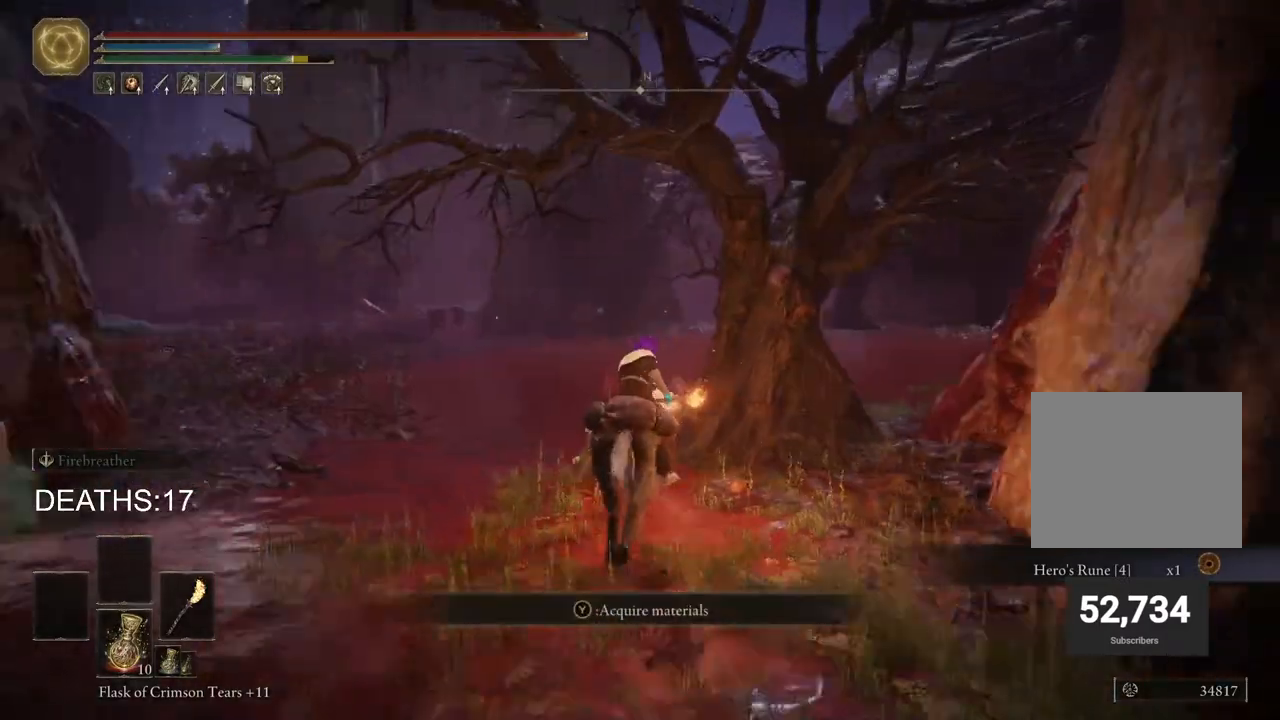
{"buttons": [], "left_stick": "up", "right_stick": "right", "events": []}
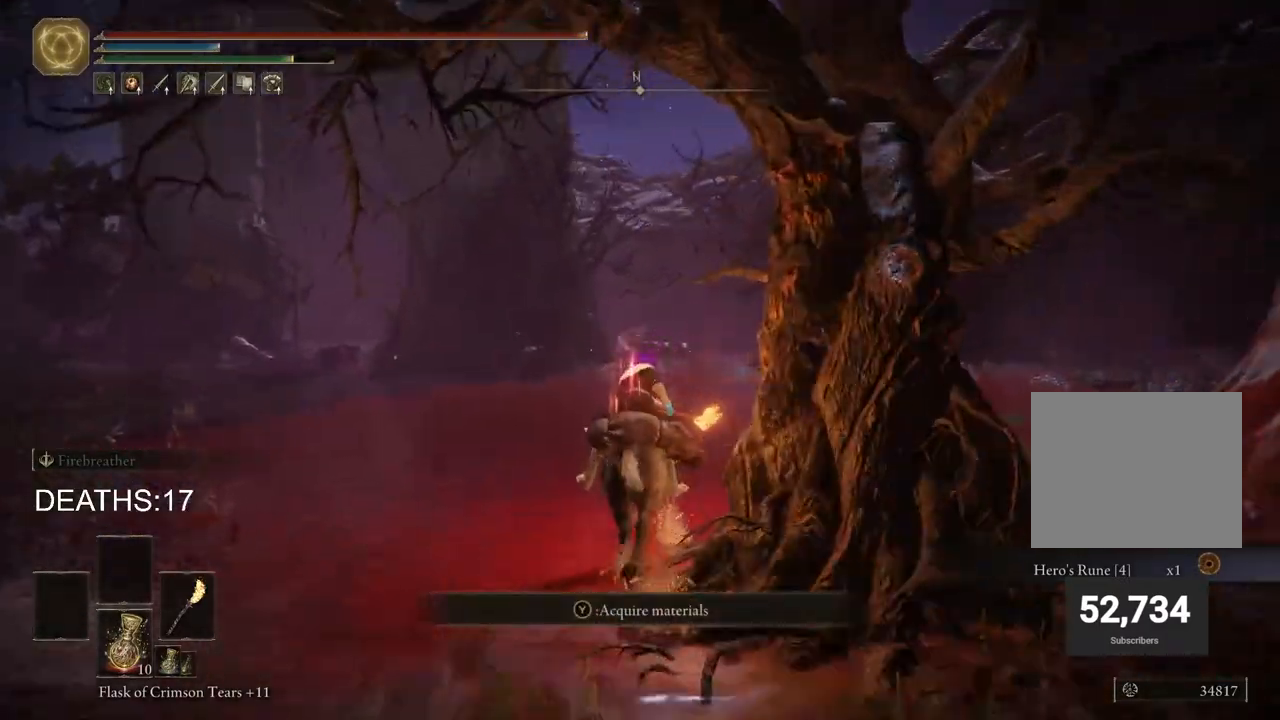
{"buttons": [], "left_stick": "up", "right_stick": "center", "events": [[283, "right_stick", "center"], [350, "CIRCLE", "down"], [450, "CIRCLE", "up"]]}
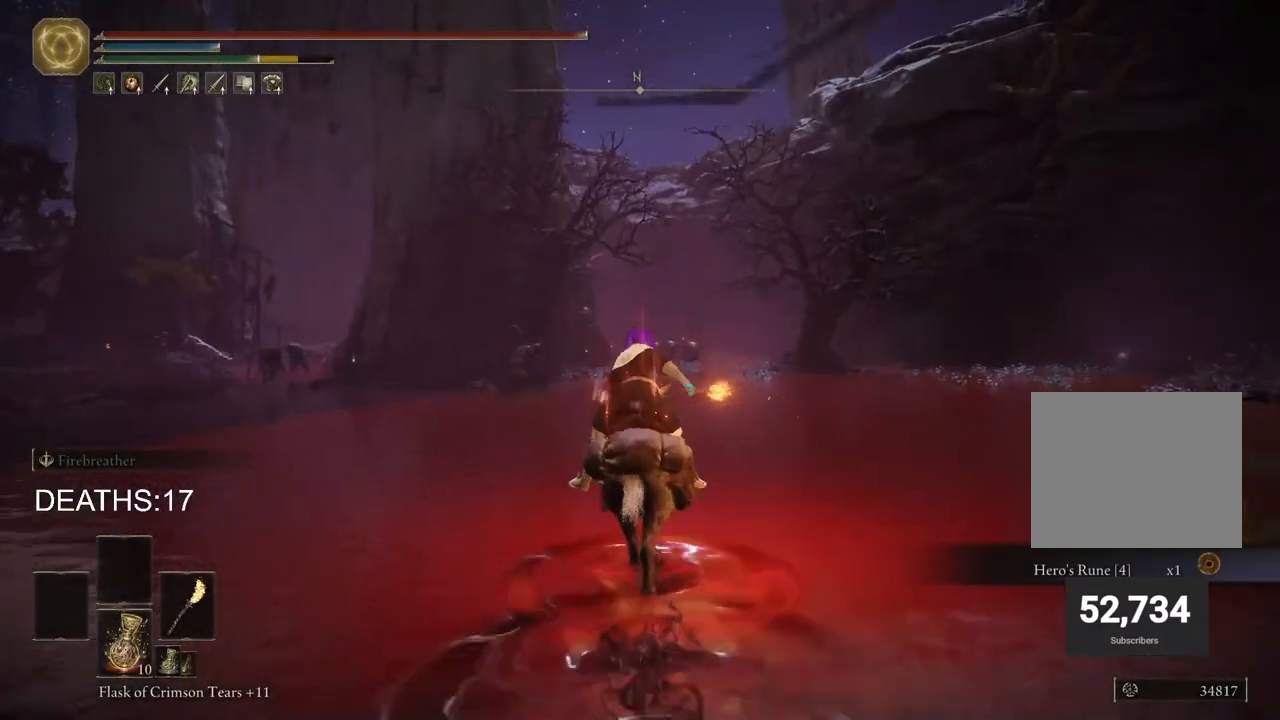
{"buttons": [], "left_stick": "up", "right_stick": "down-left", "events": [[233, "right_stick", "down-left"]]}
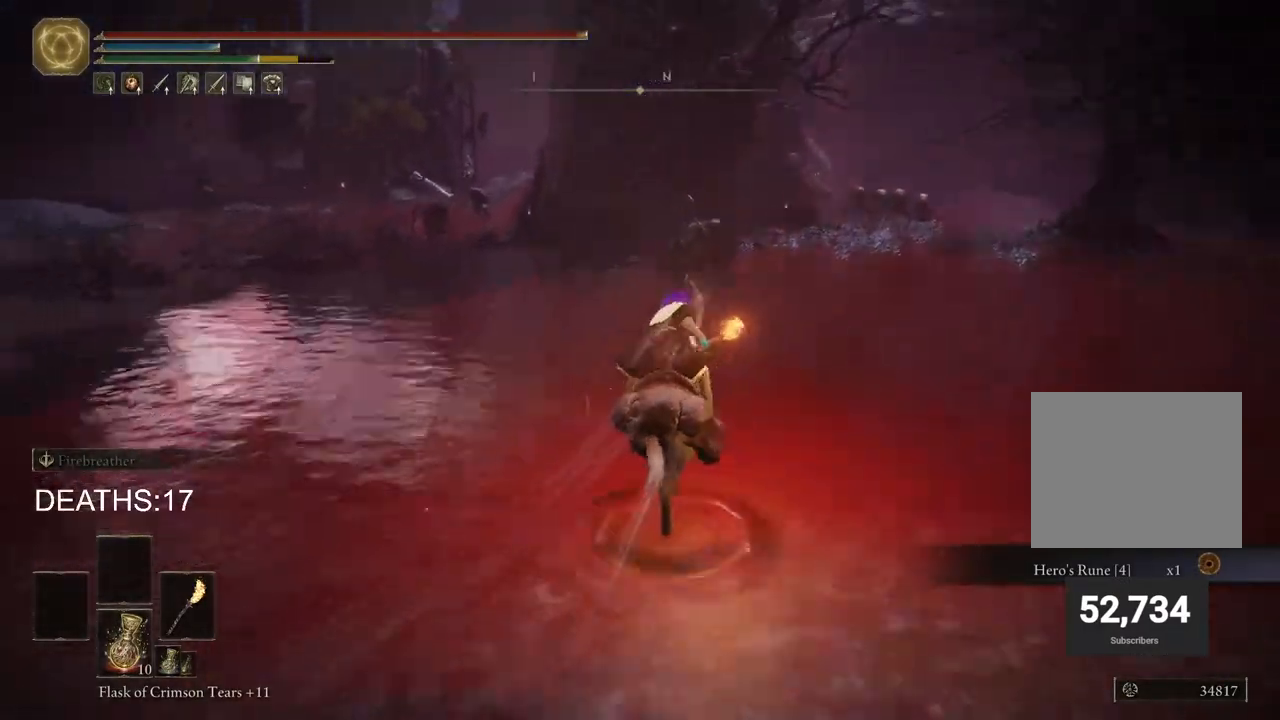
{"buttons": [], "left_stick": "up-right", "right_stick": "down-left", "events": [[117, "left_stick", "up-right"]]}
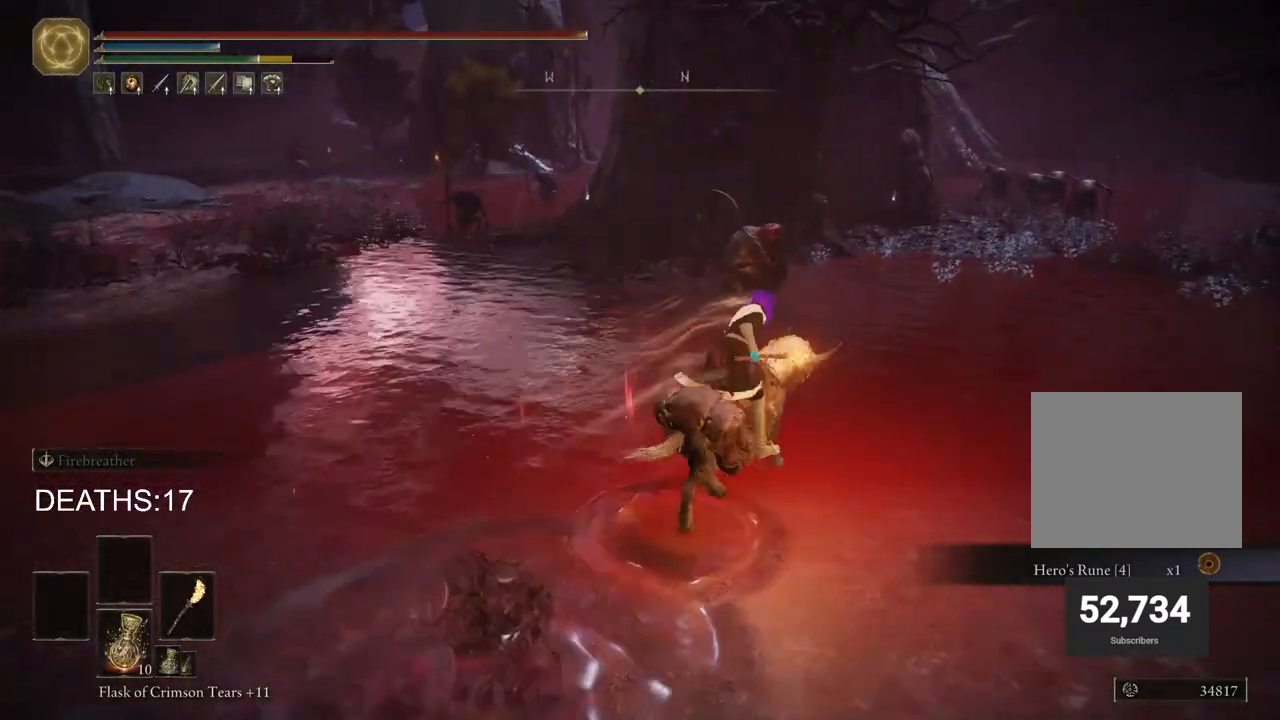
{"buttons": [], "left_stick": "up-right", "right_stick": "down-left", "events": []}
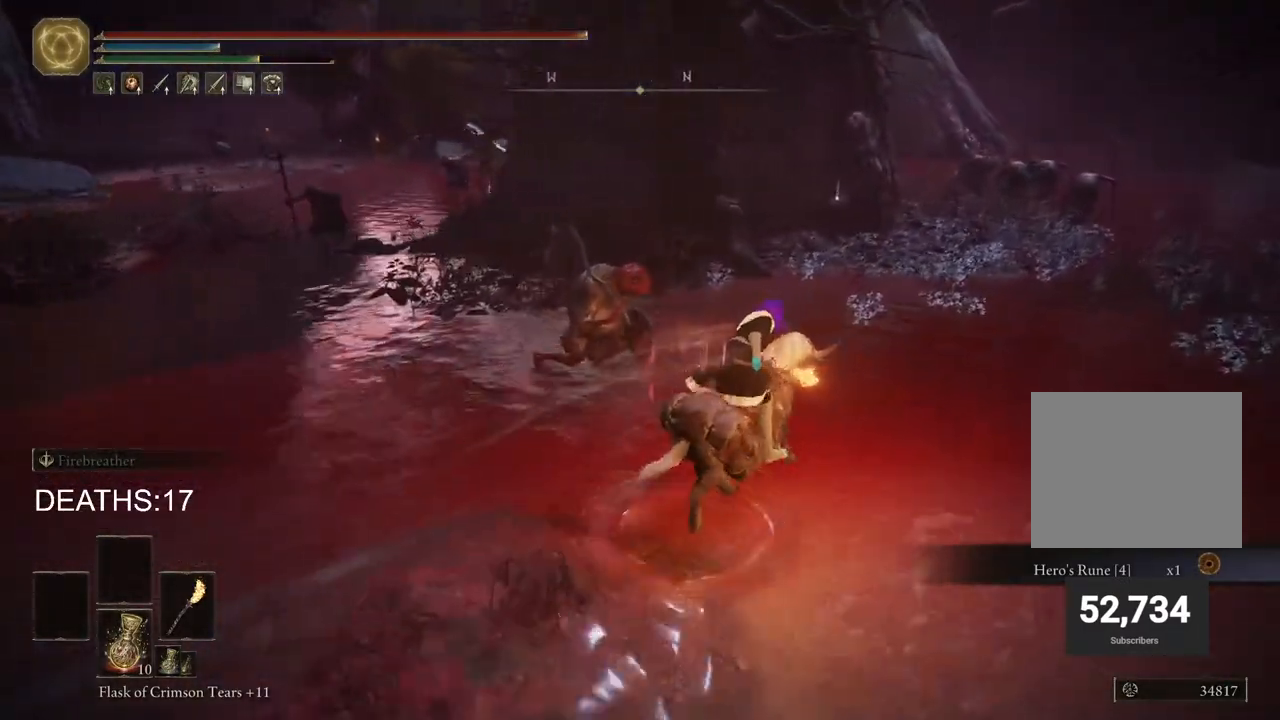
{"buttons": [], "left_stick": "up-right", "right_stick": "down-left", "events": []}
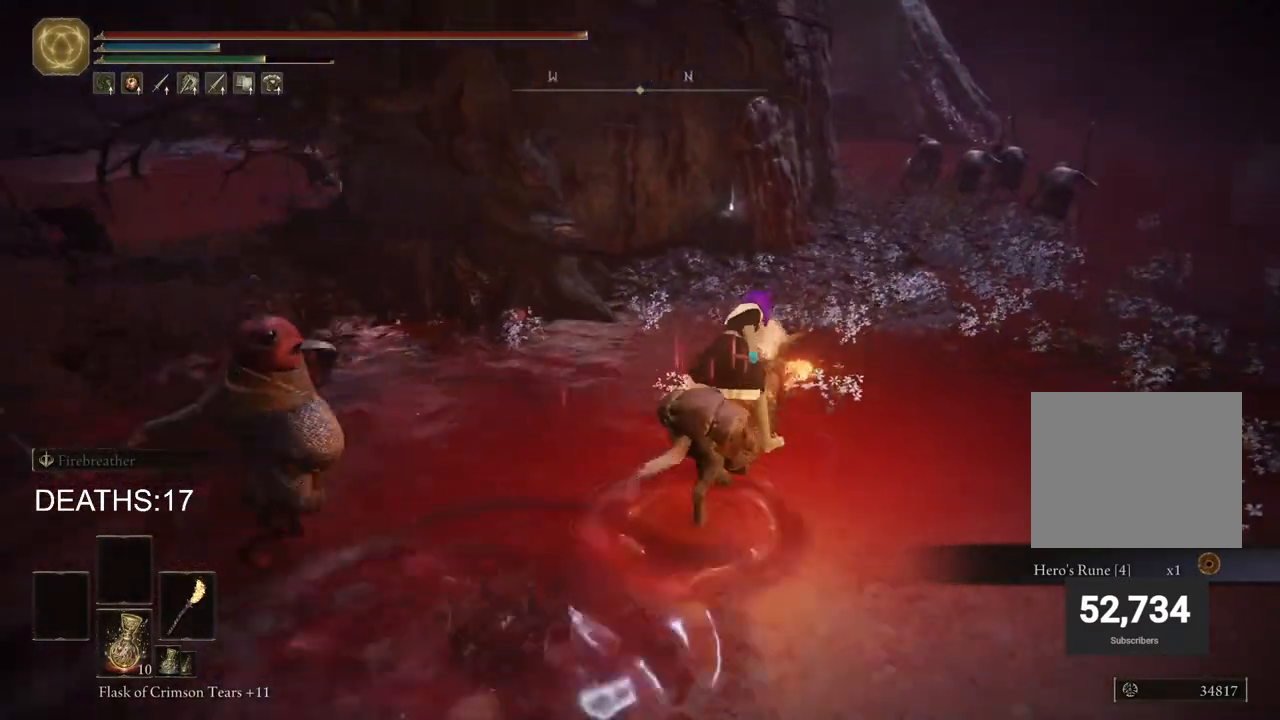
{"buttons": [], "left_stick": "up-right", "right_stick": "left", "events": [[500, "right_stick", "left"]]}